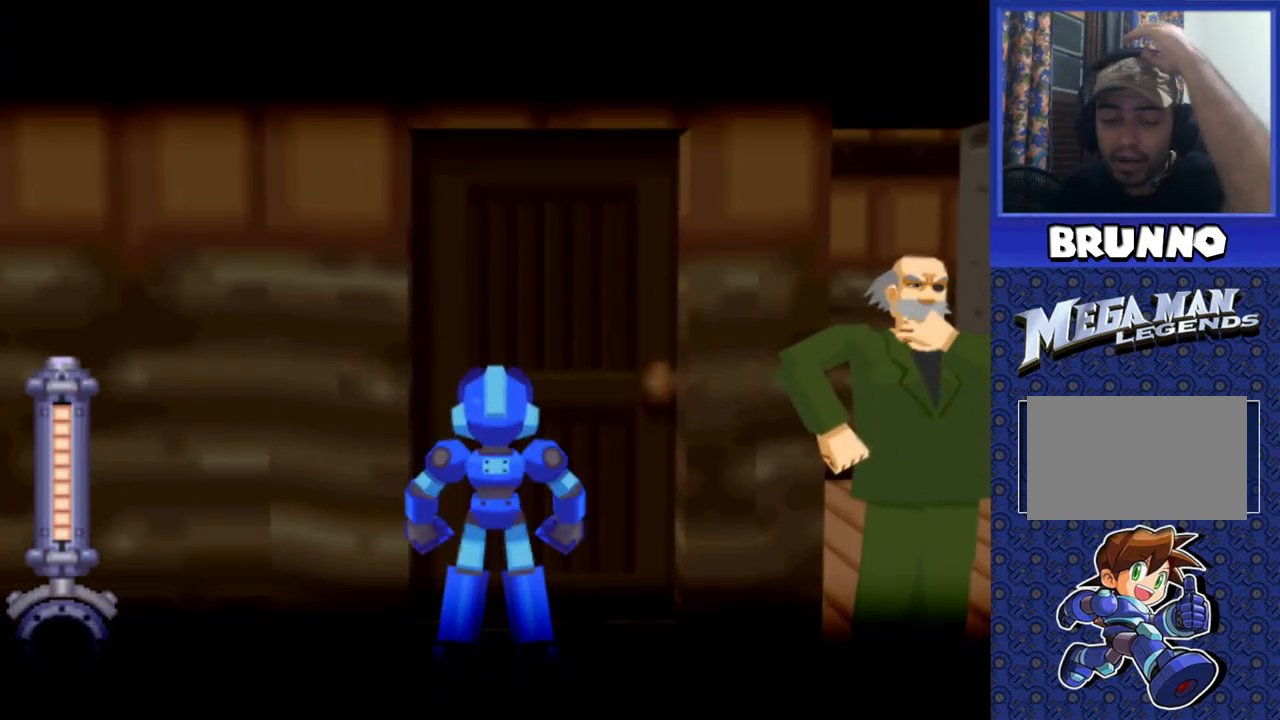
Gameplay with a controller (PlayStation layout); each line is a JSON object with the inputs held at the frame after it. "events" lists button and stick changes between this image and that frame as [ms after this image, input, new state], when the widget could be followed in between. Not read: L3 R3.
{"buttons": [], "events": []}
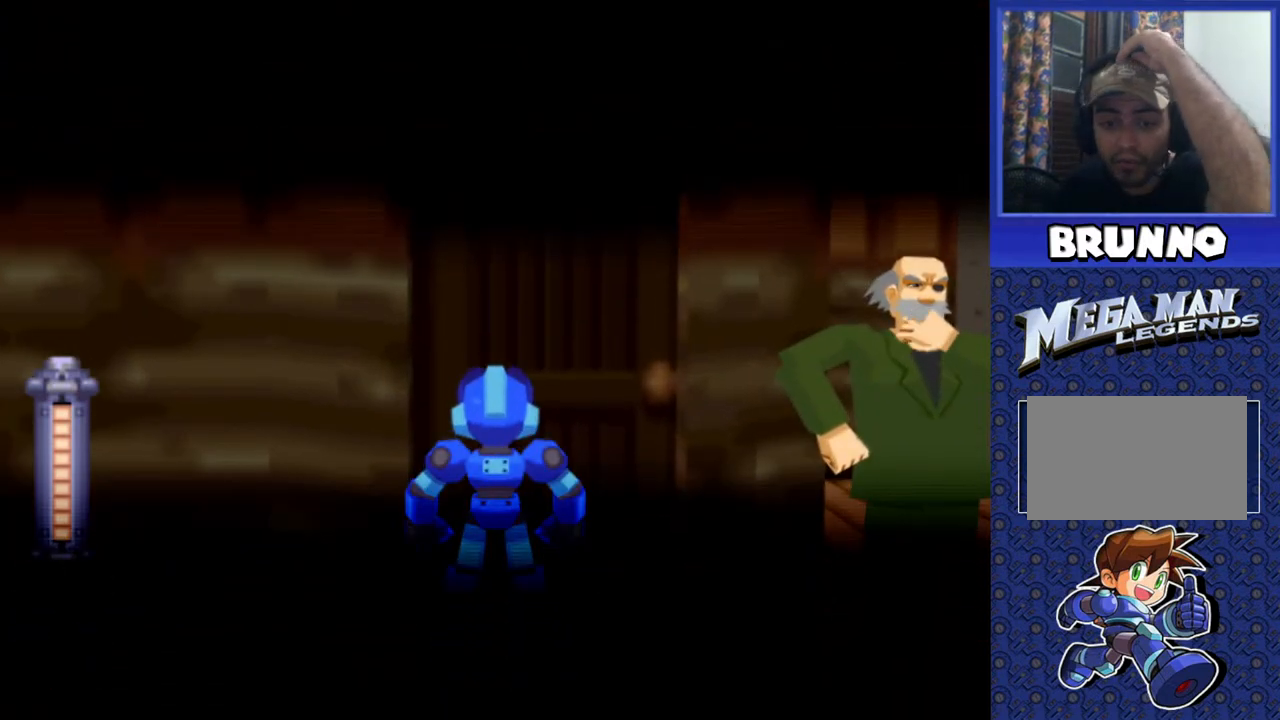
{"buttons": [], "events": []}
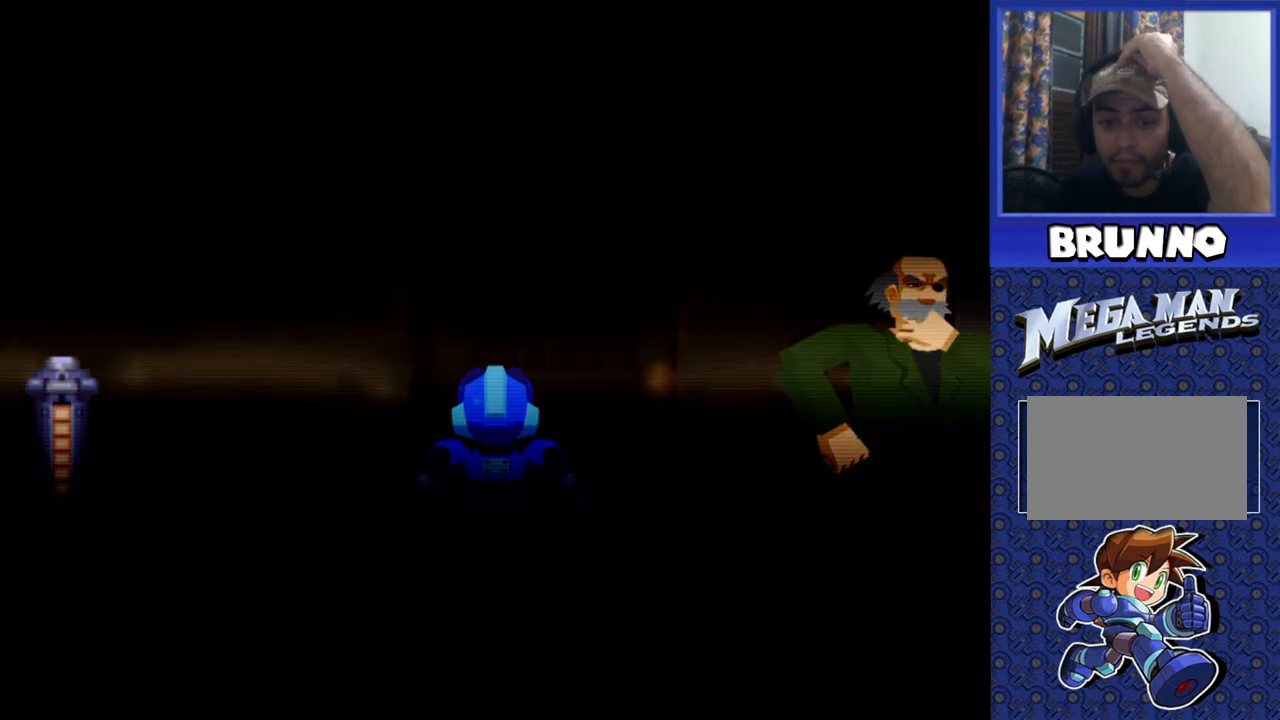
{"buttons": [], "events": []}
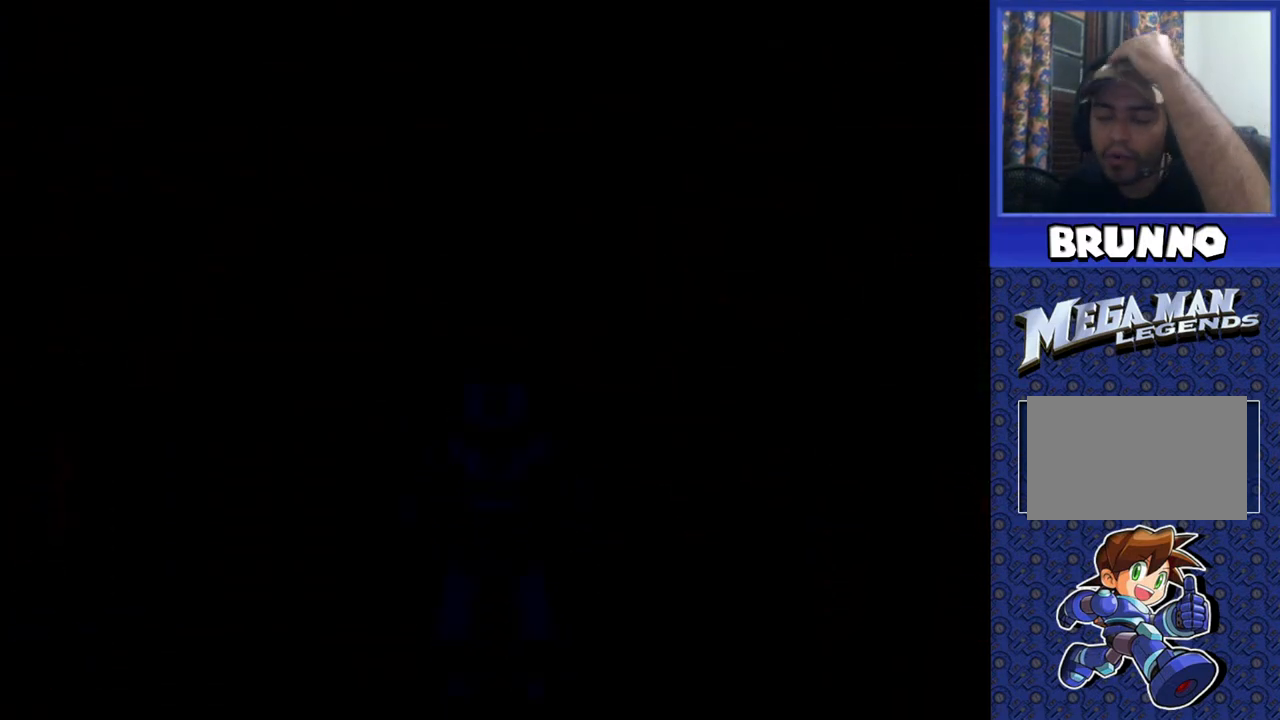
{"buttons": [], "events": []}
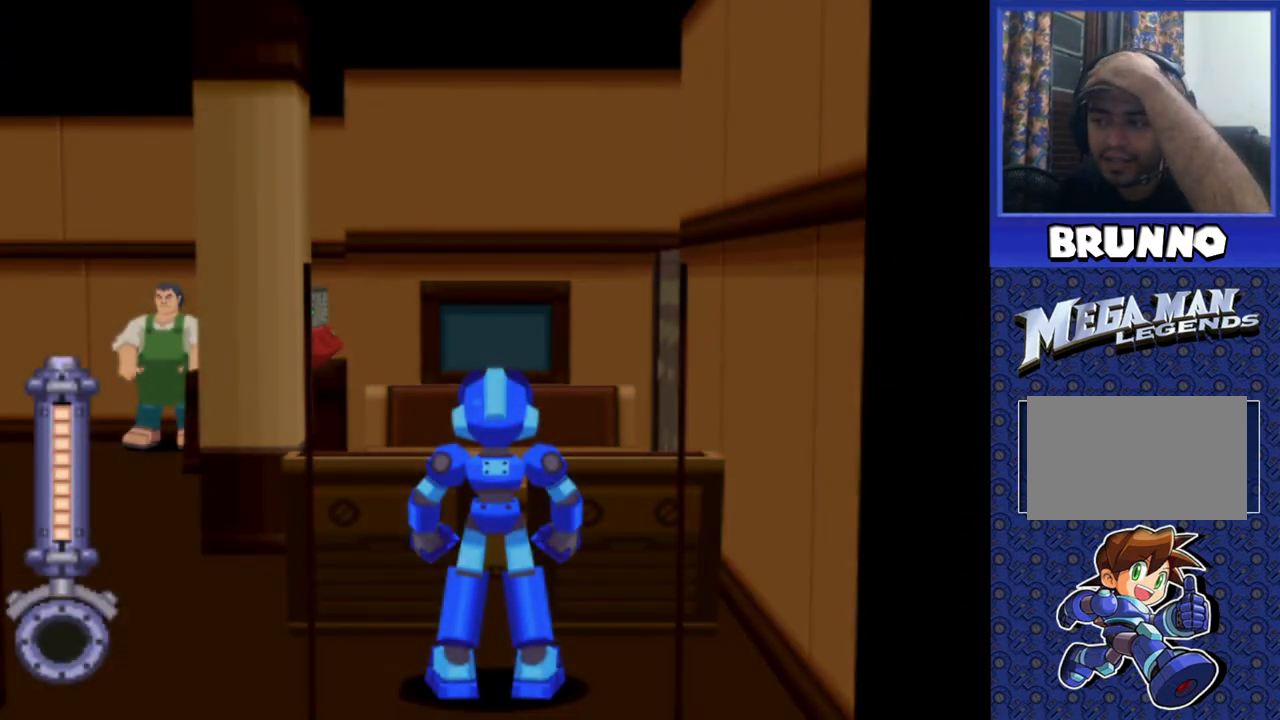
{"buttons": [], "events": []}
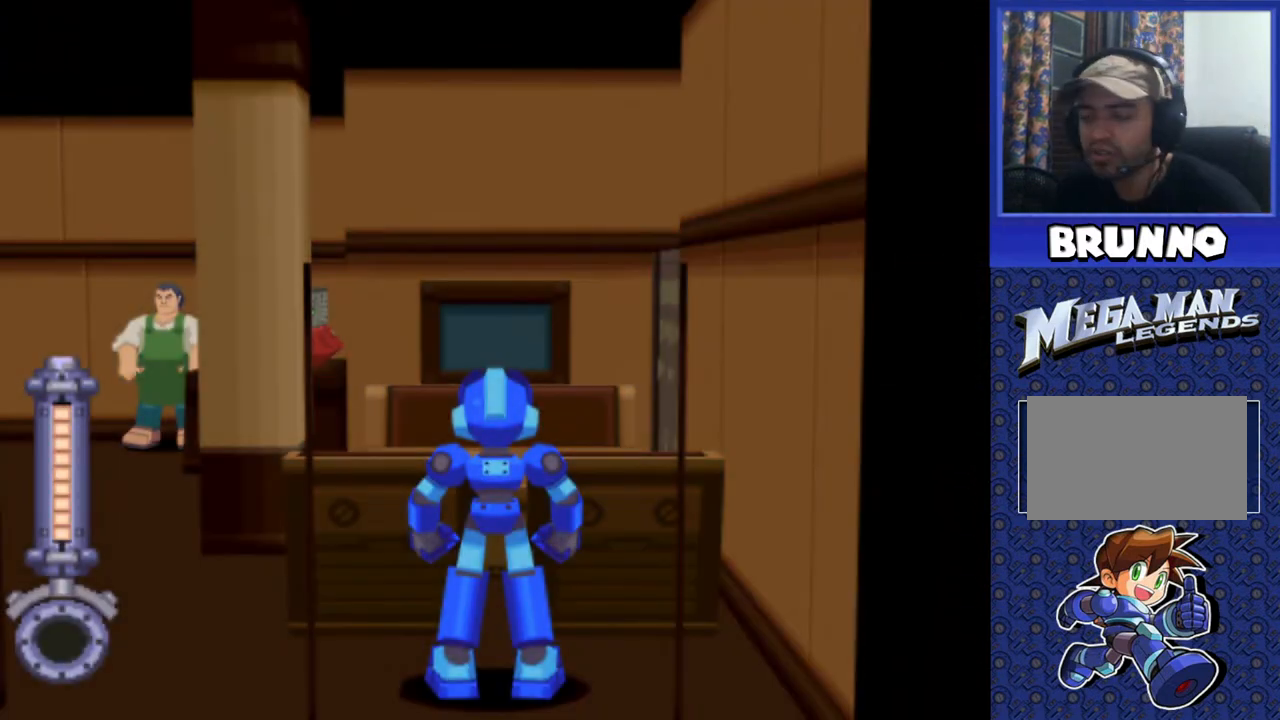
{"buttons": ["DPAD_LEFT"], "events": [[367, "DPAD_LEFT", "down"]]}
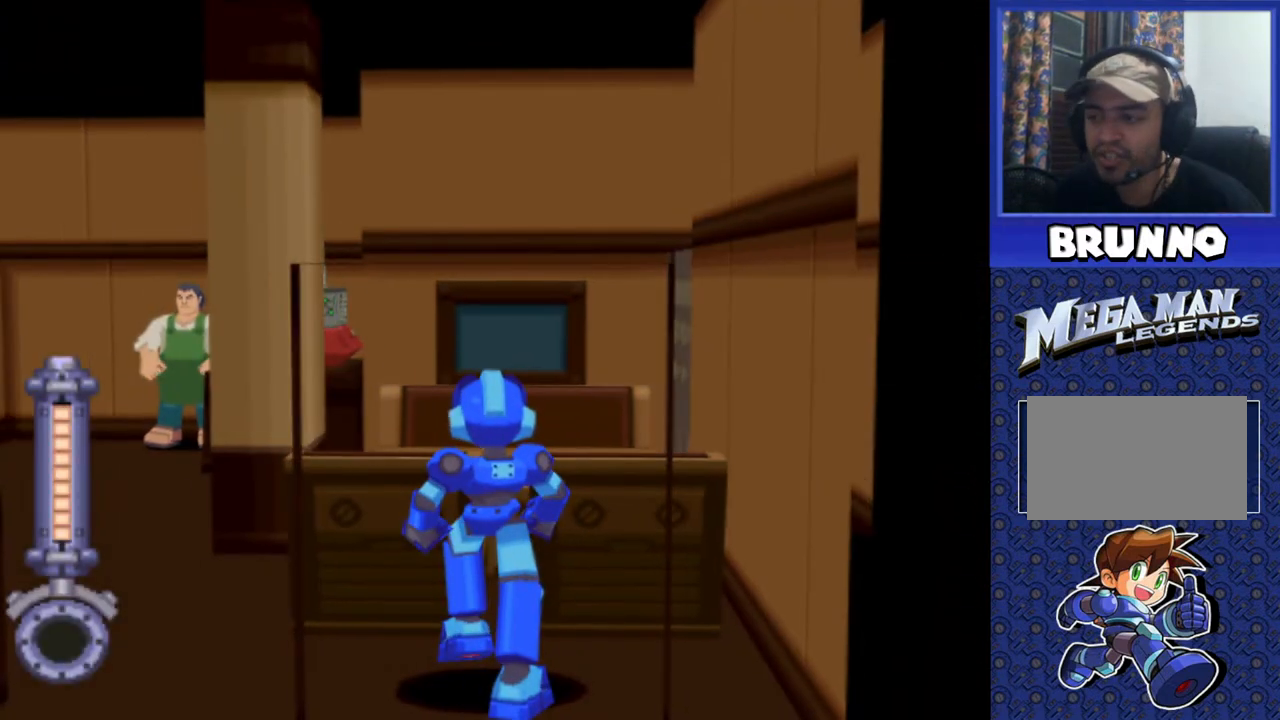
{"buttons": ["DPAD_LEFT"], "events": []}
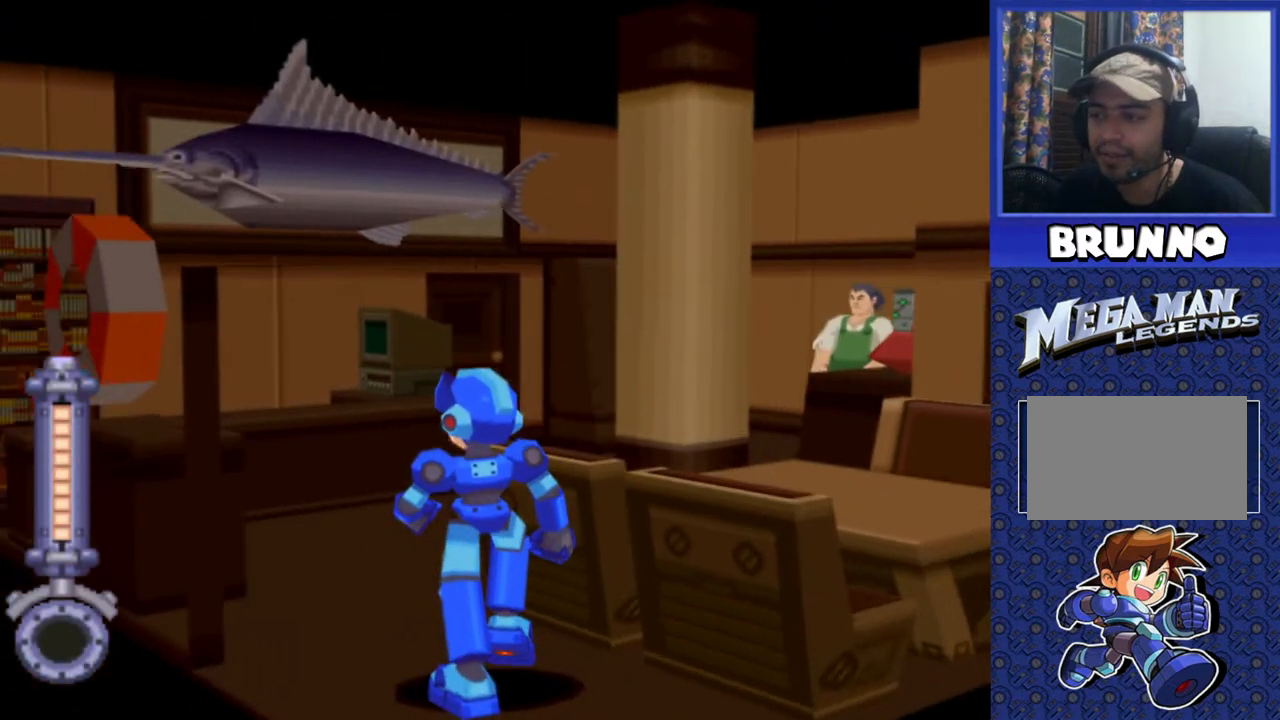
{"buttons": ["DPAD_UP"], "events": [[133, "DPAD_LEFT", "up"], [317, "DPAD_UP", "down"]]}
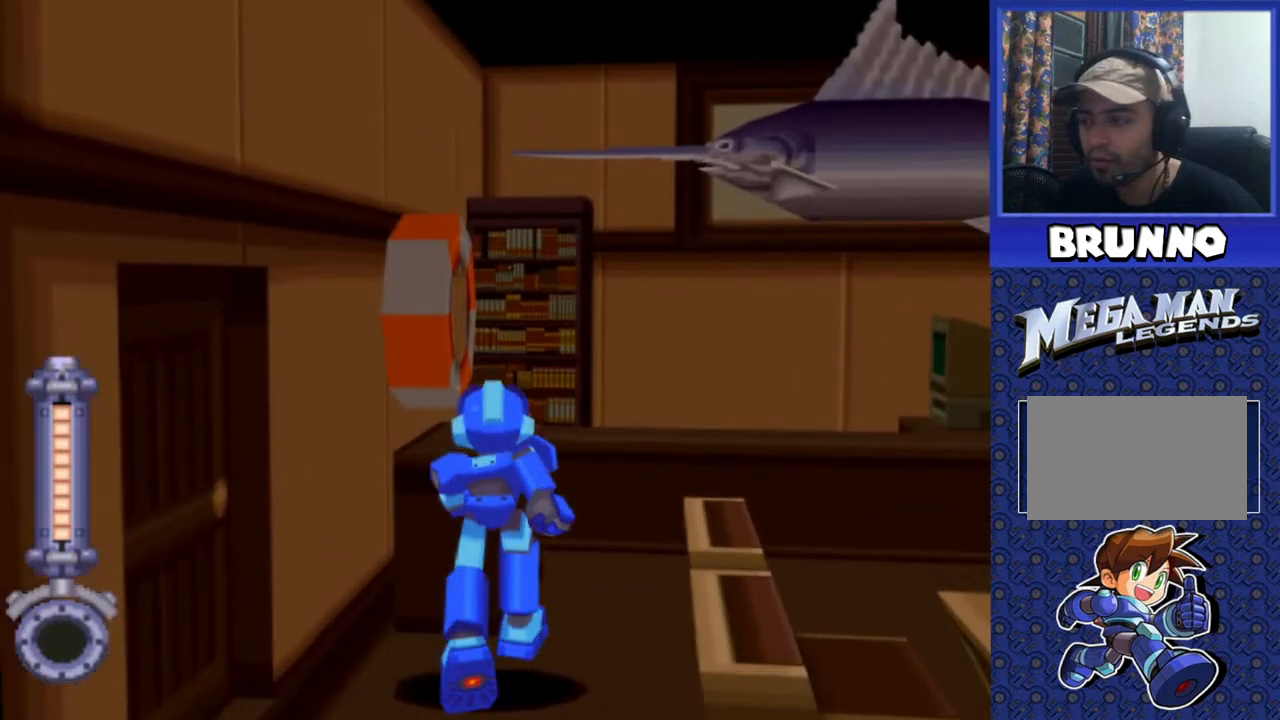
{"buttons": ["DPAD_UP"], "events": [[83, "DPAD_UP", "up"], [350, "DPAD_UP", "down"]]}
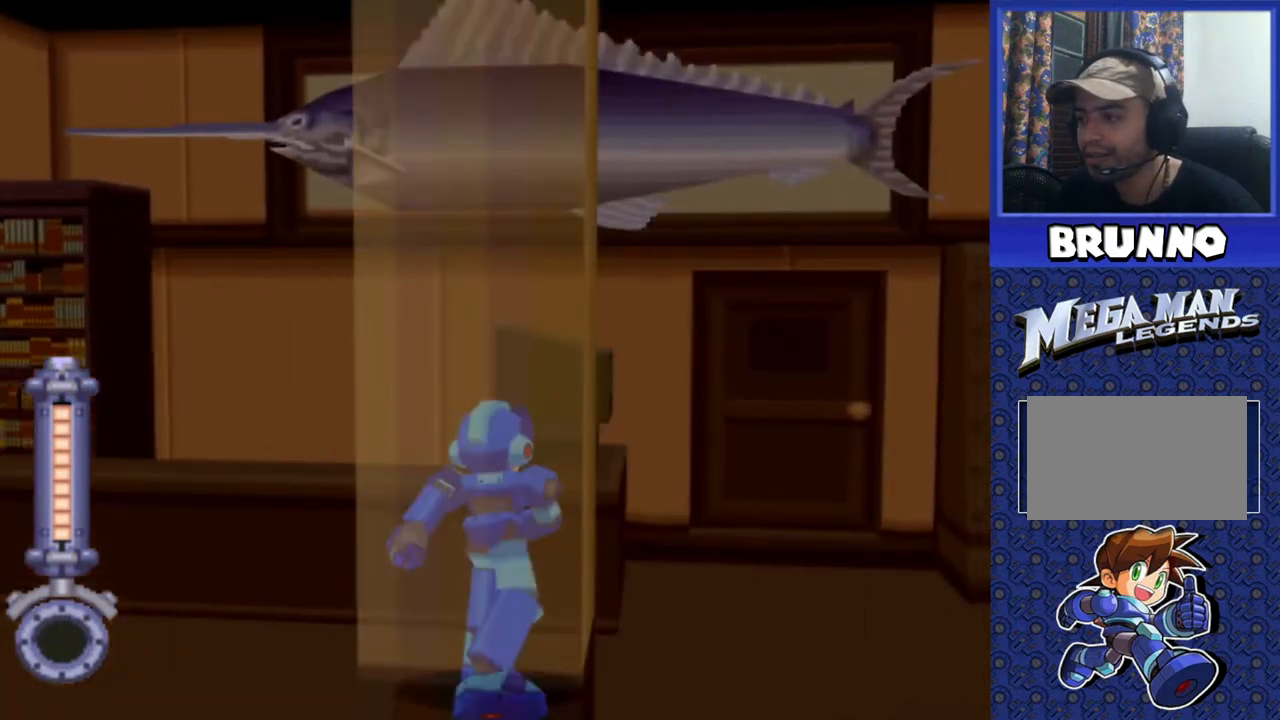
{"buttons": ["DPAD_UP"], "events": [[67, "DPAD_UP", "up"], [383, "DPAD_UP", "down"]]}
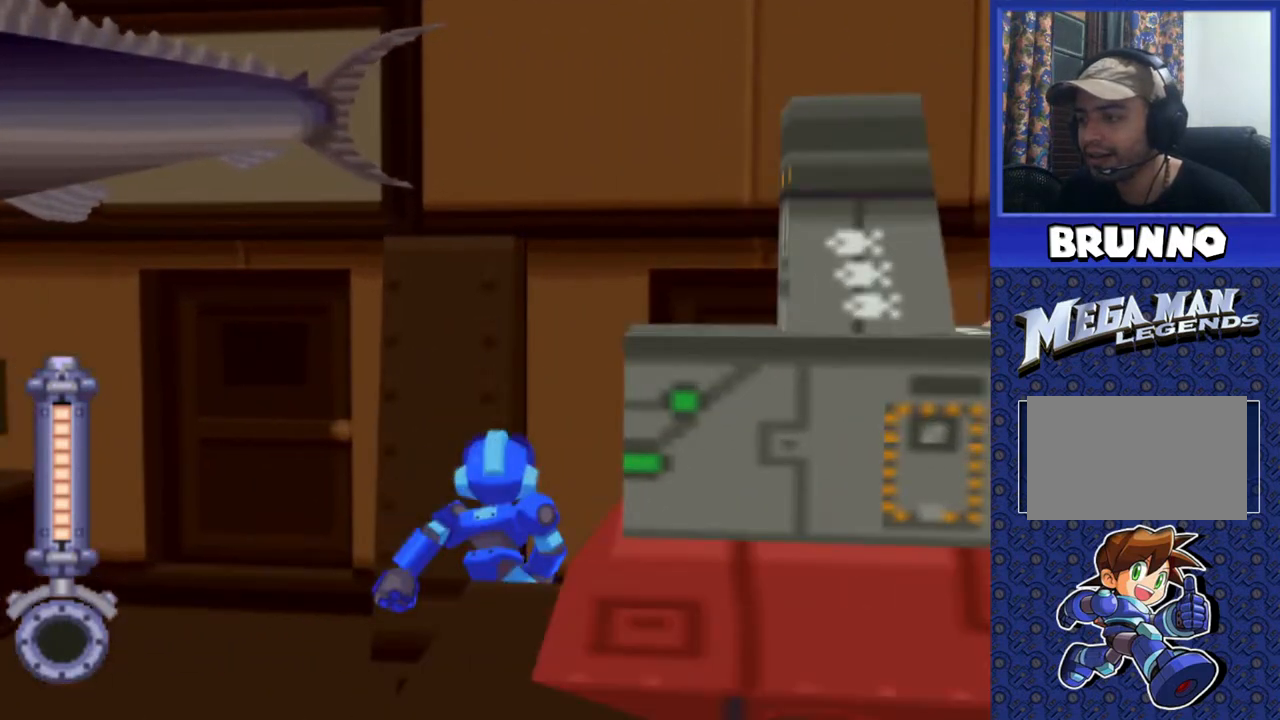
{"buttons": ["DPAD_UP"], "events": [[67, "DPAD_UP", "up"], [467, "DPAD_UP", "down"]]}
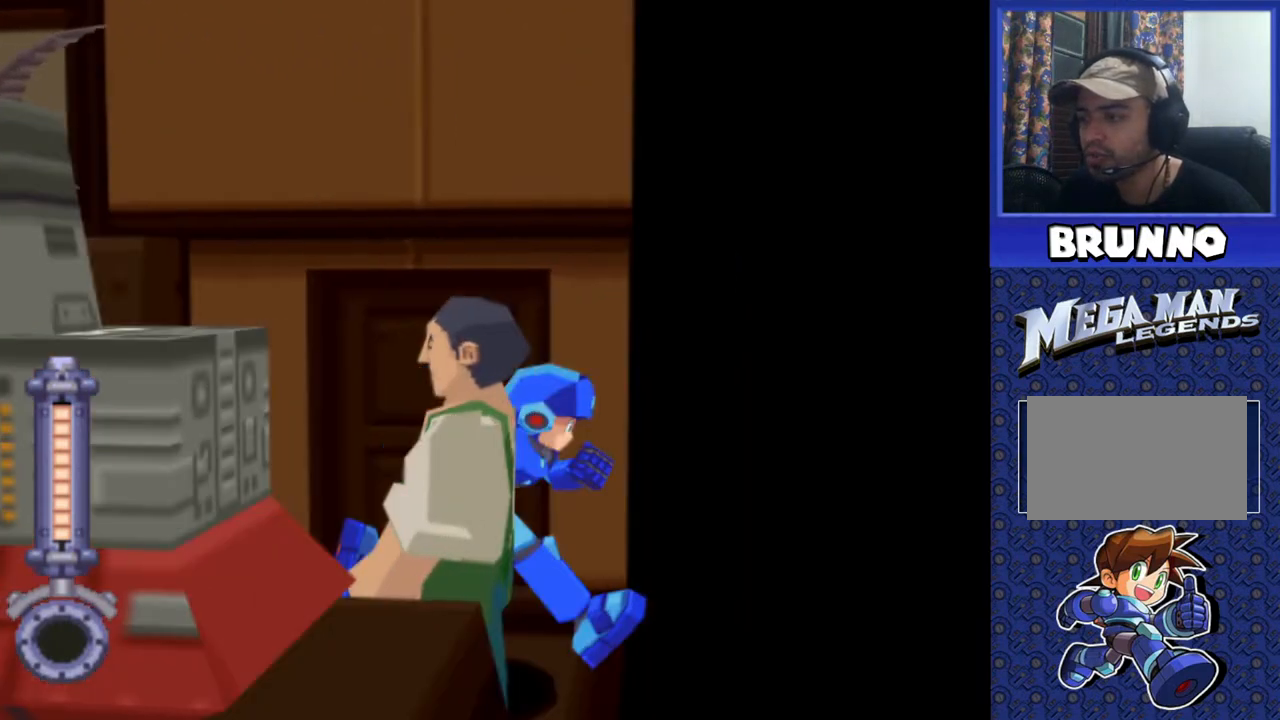
{"buttons": [], "events": [[183, "CIRCLE", "down"], [217, "DPAD_UP", "up"], [300, "CIRCLE", "up"]]}
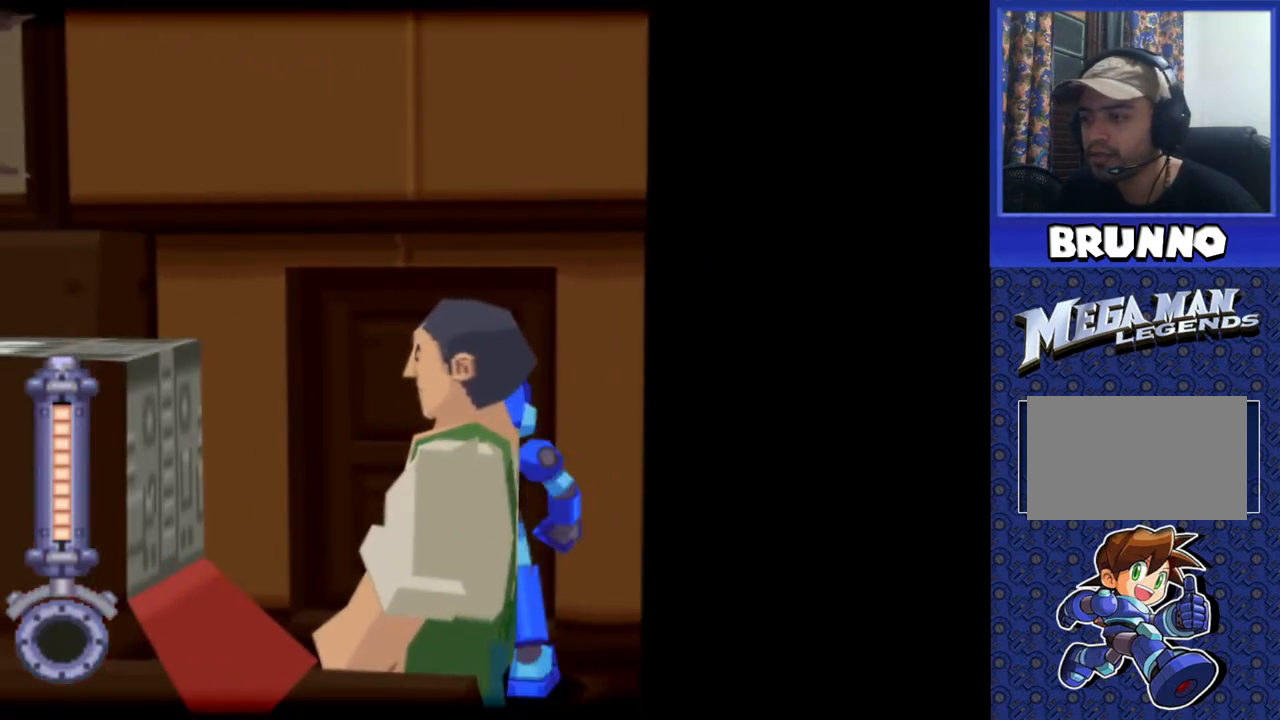
{"buttons": [], "events": []}
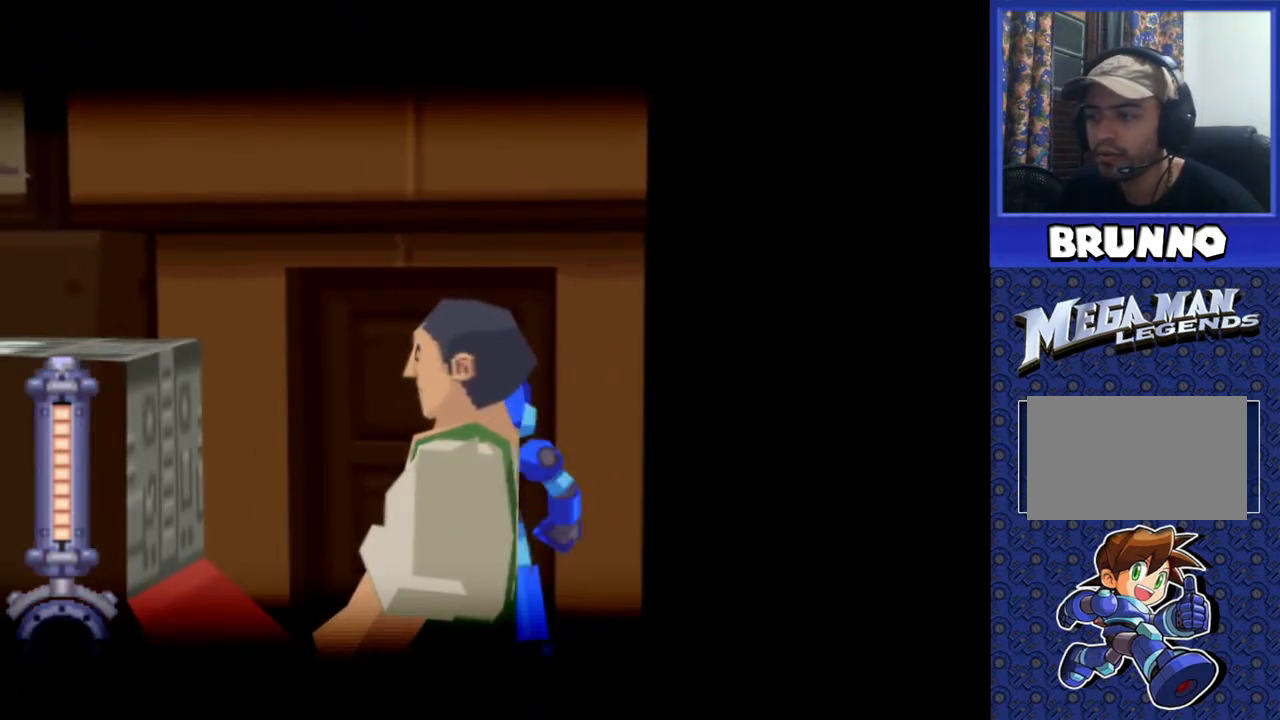
{"buttons": [], "events": []}
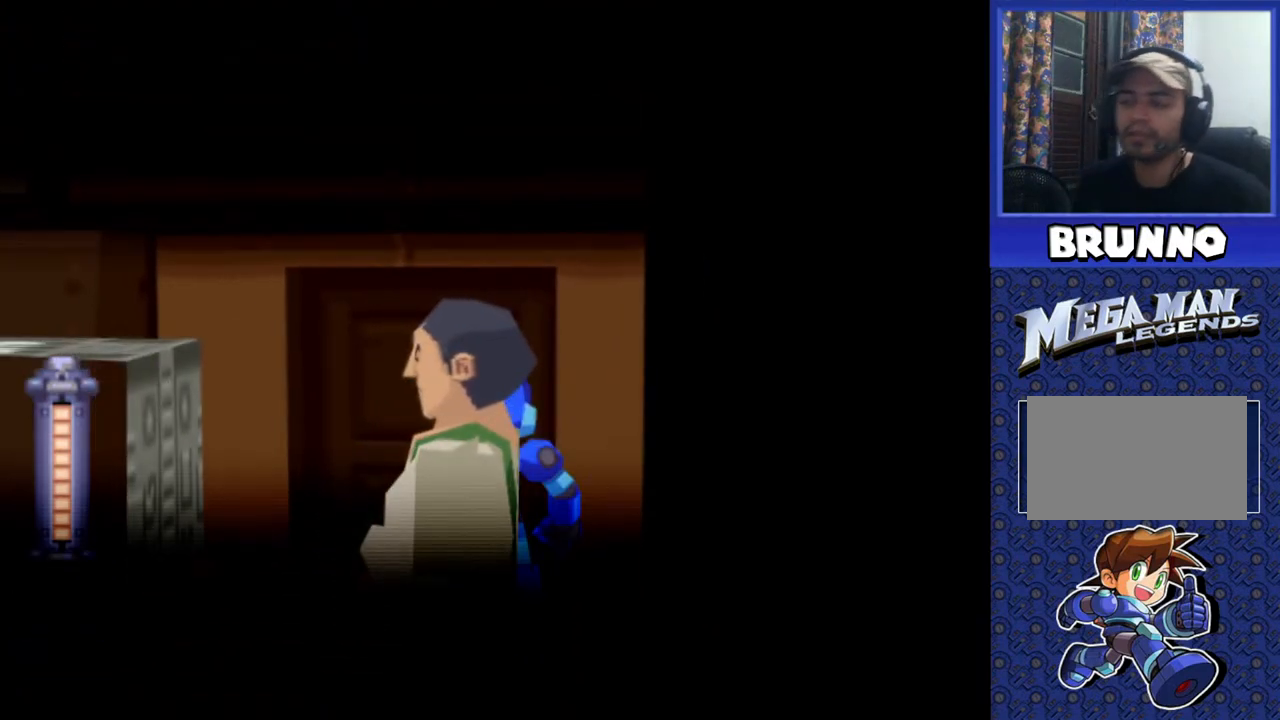
{"buttons": [], "events": []}
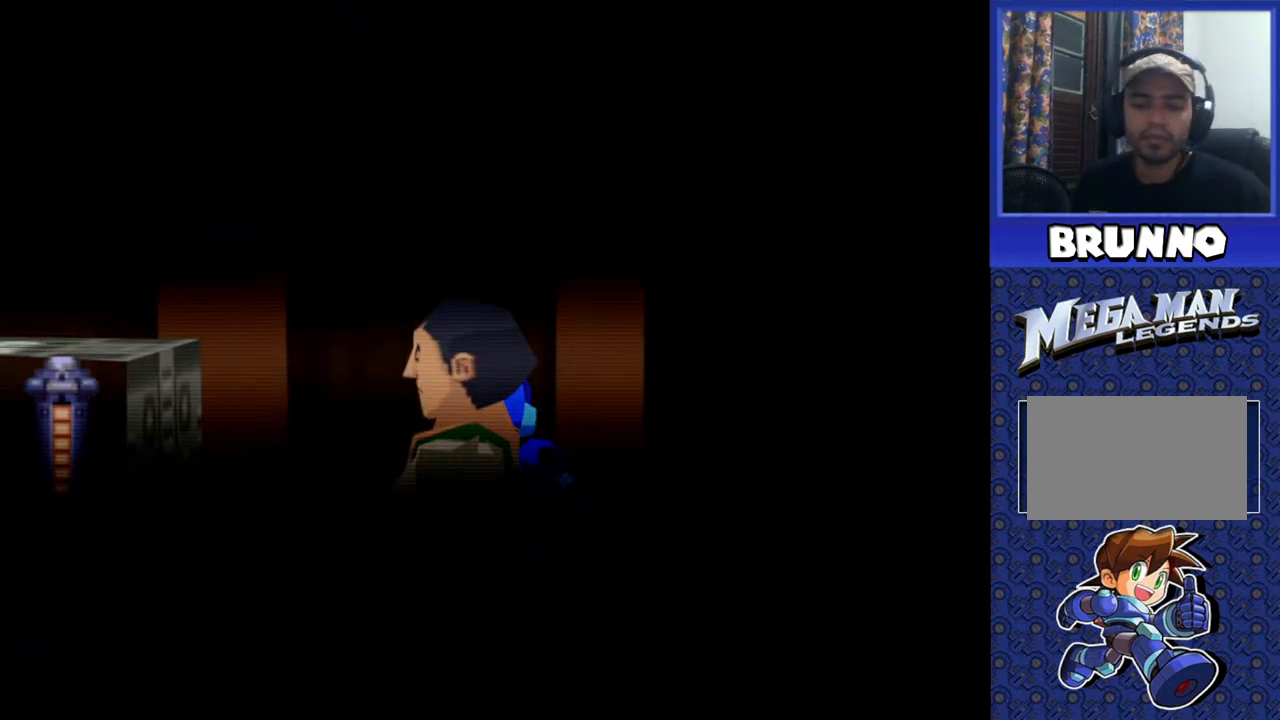
{"buttons": [], "events": []}
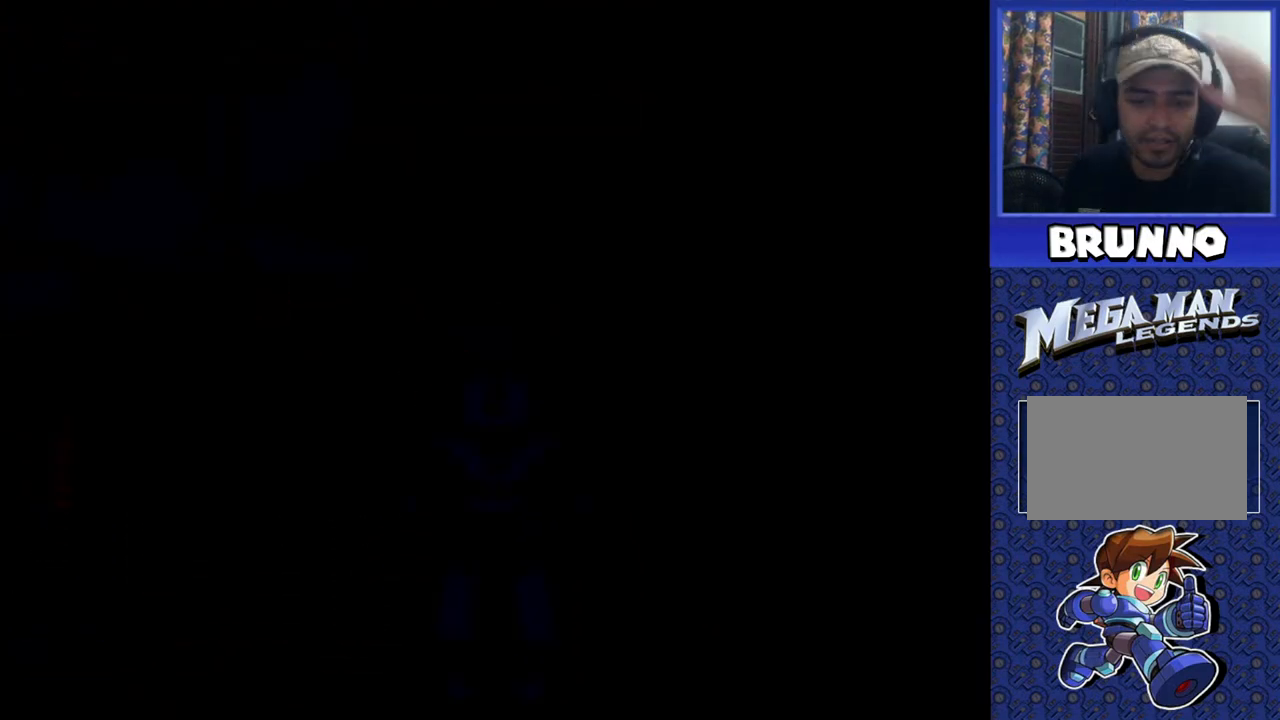
{"buttons": [], "events": []}
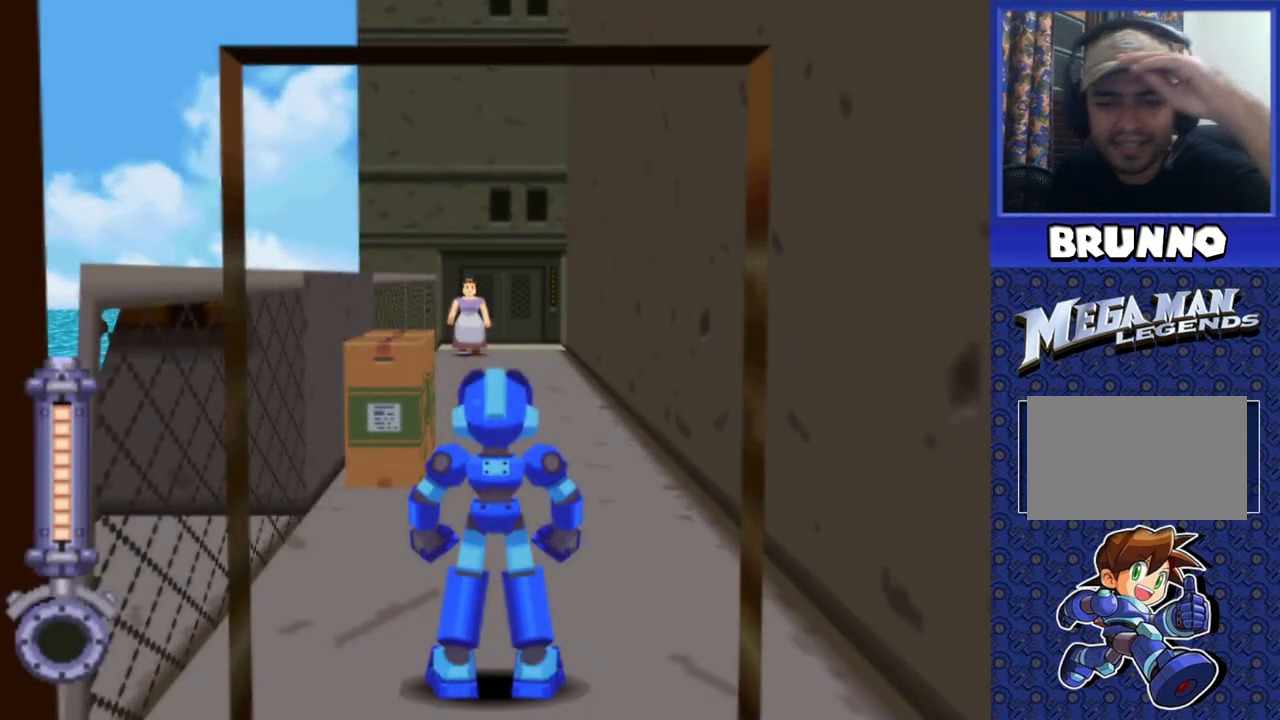
{"buttons": [], "events": []}
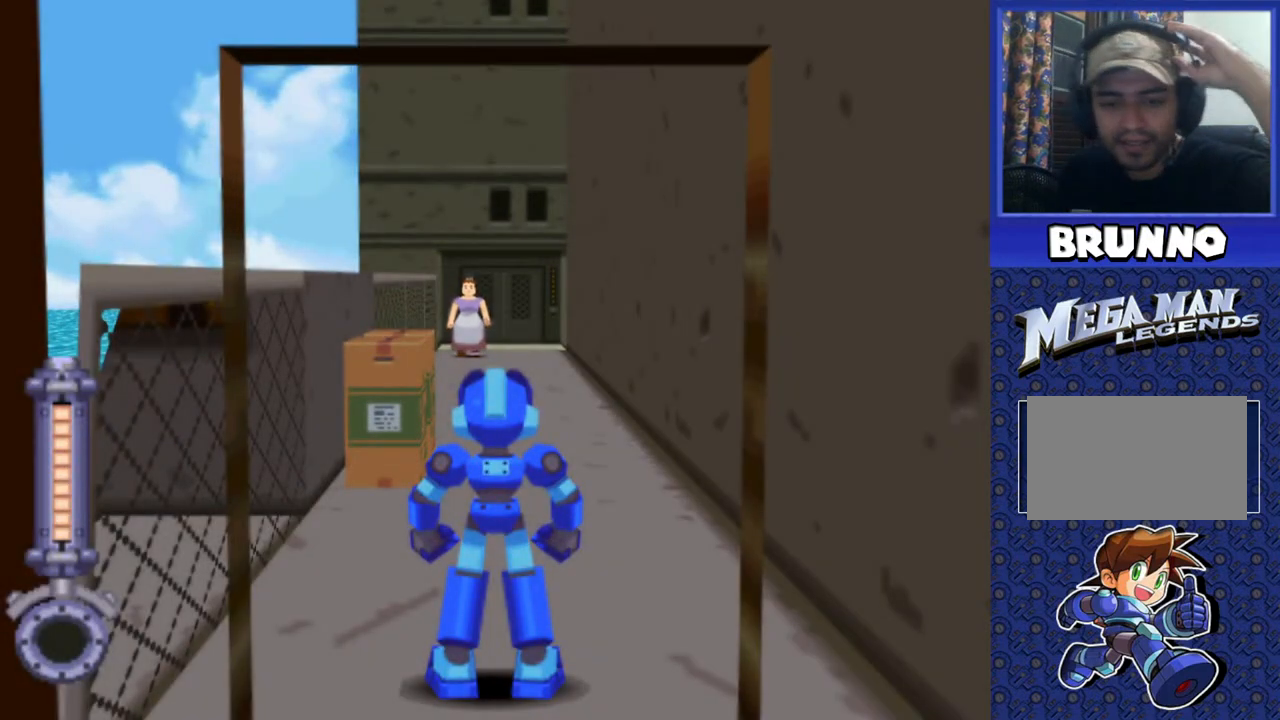
{"buttons": [], "events": []}
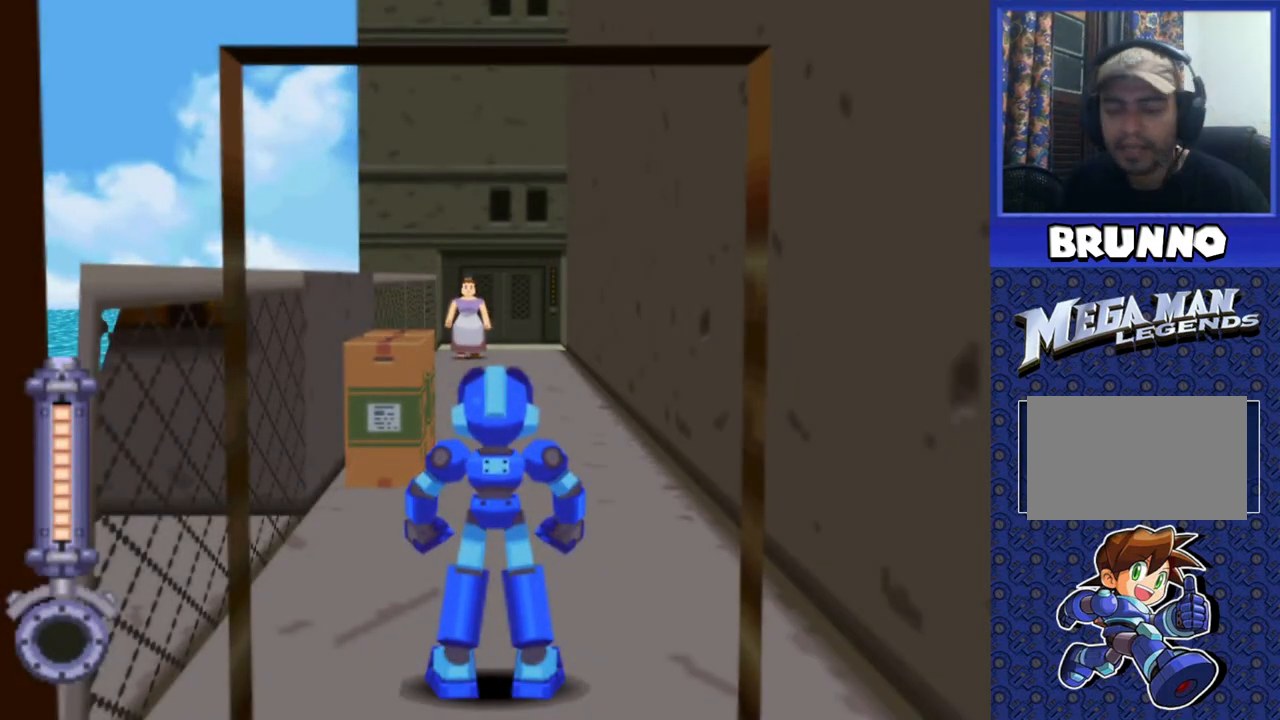
{"buttons": ["DPAD_UP"], "events": [[317, "DPAD_UP", "down"]]}
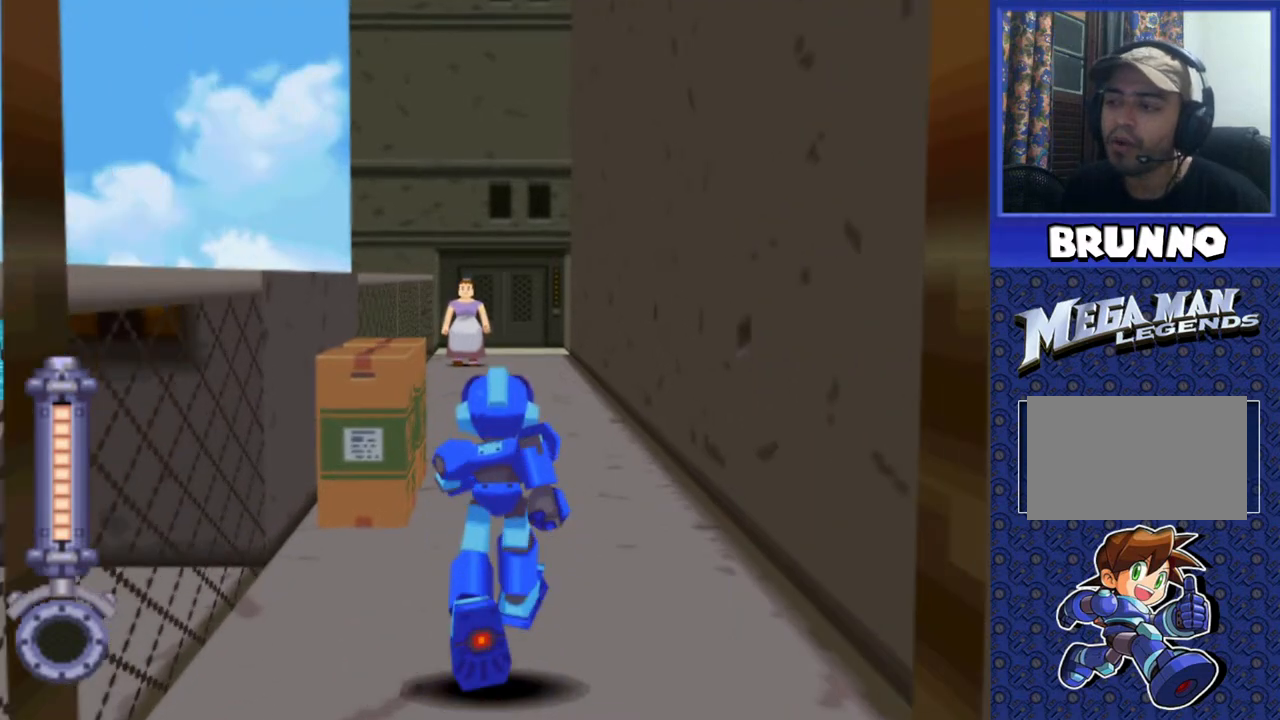
{"buttons": ["DPAD_UP"], "events": []}
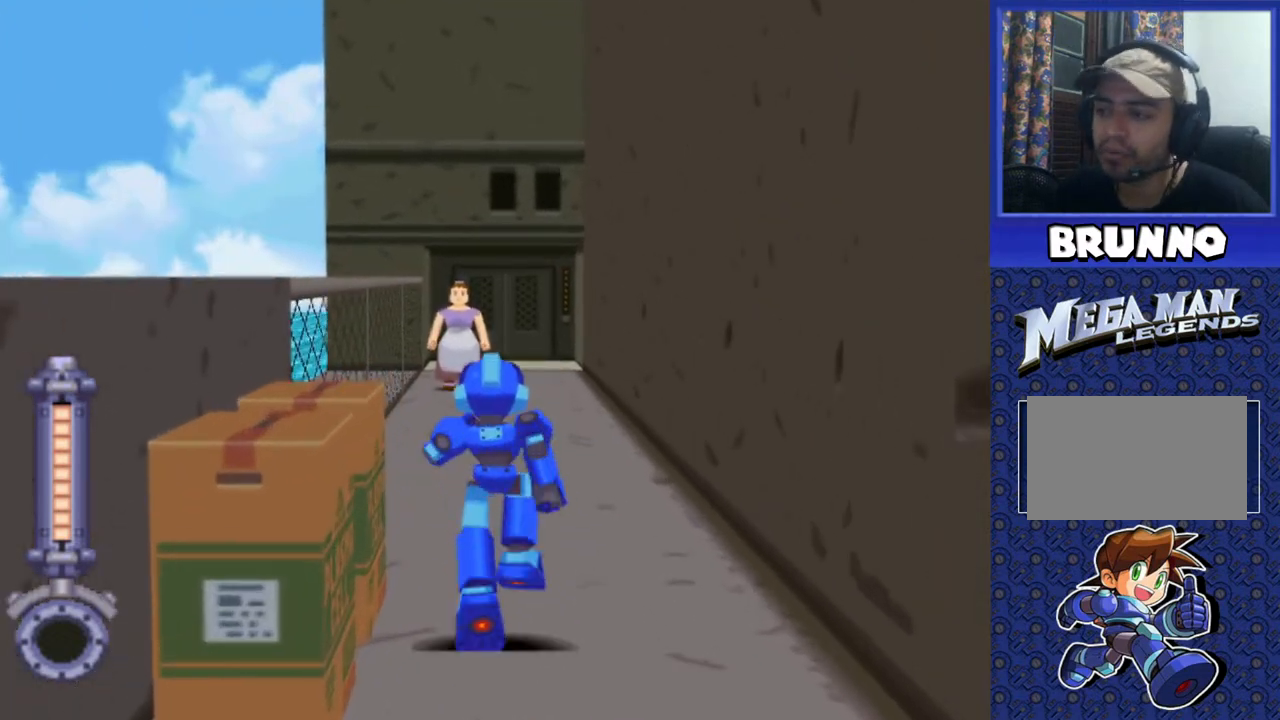
{"buttons": ["DPAD_UP"], "events": []}